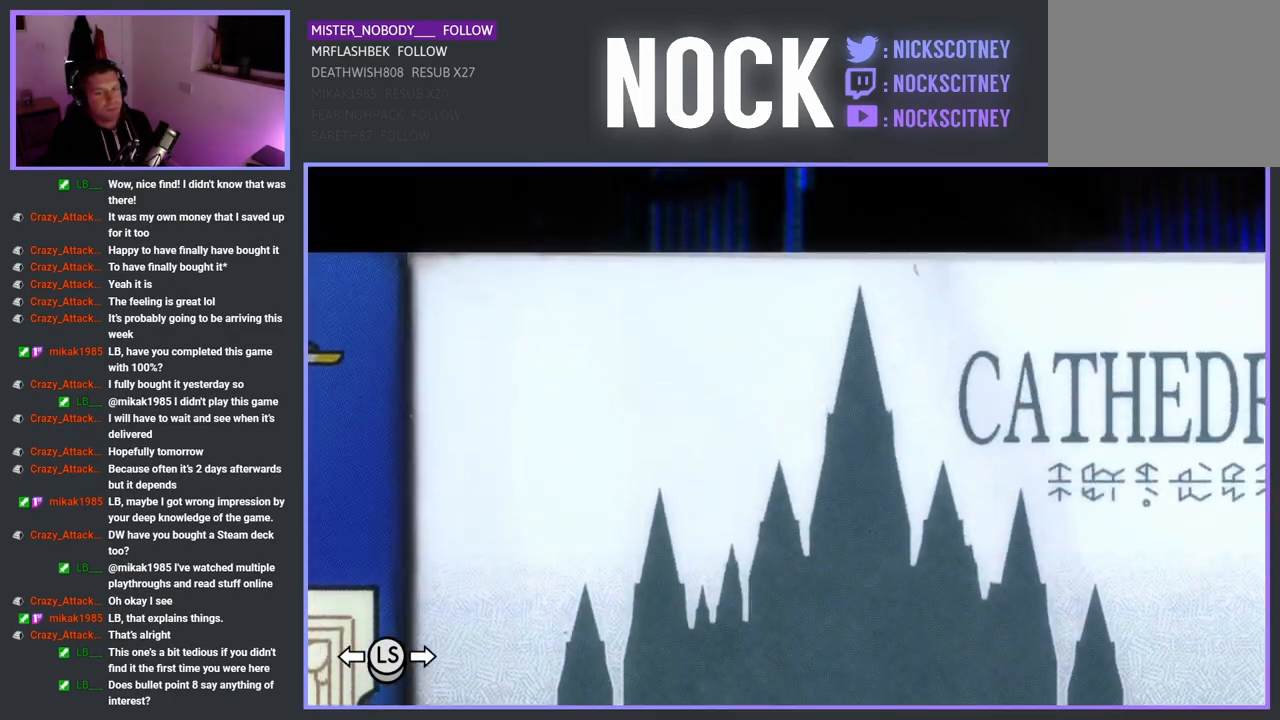
Gameplay with a controller (PlayStation layout); each line is a JSON object with the inputs held at the frame after it. "events" lists button and stick changes between this image and that frame as [ms after this image, input, new state], when the widget could be followed in between.
{"buttons": [], "left_stick": "center", "right_stick": "center", "events": []}
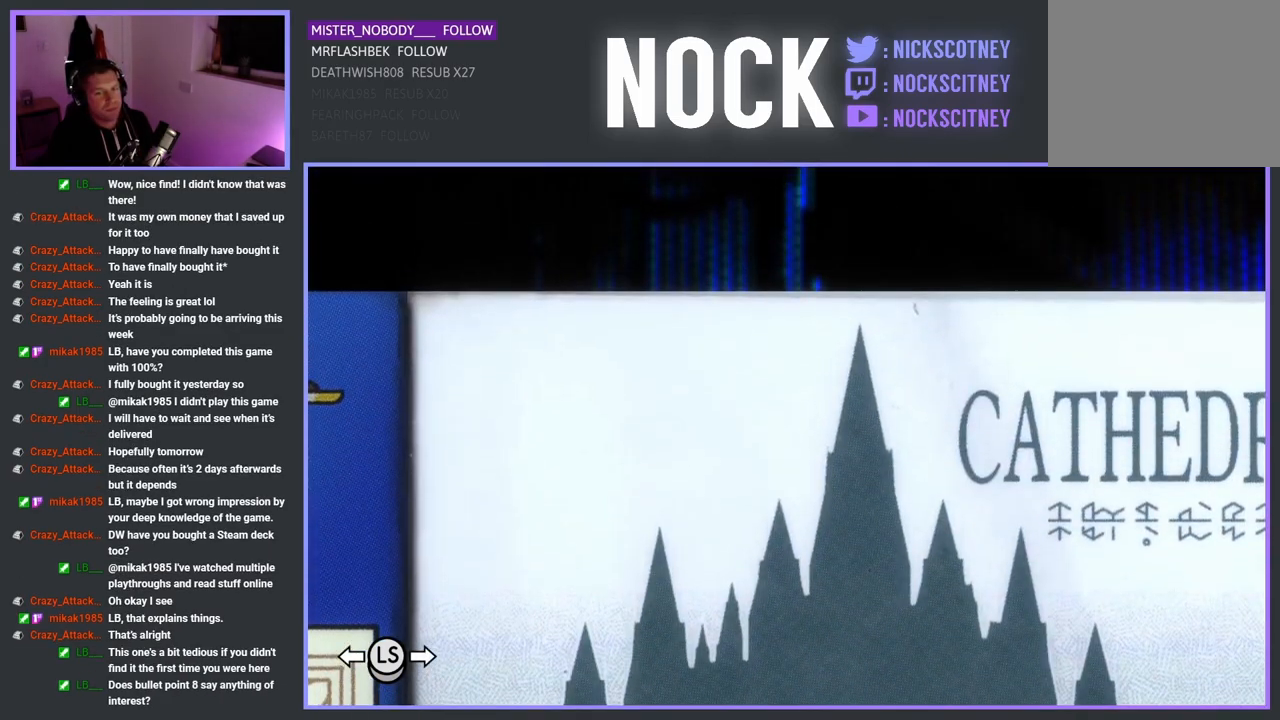
{"buttons": [], "left_stick": "center", "right_stick": "center", "events": [[267, "DPAD_DOWN", "down"], [417, "DPAD_DOWN", "up"]]}
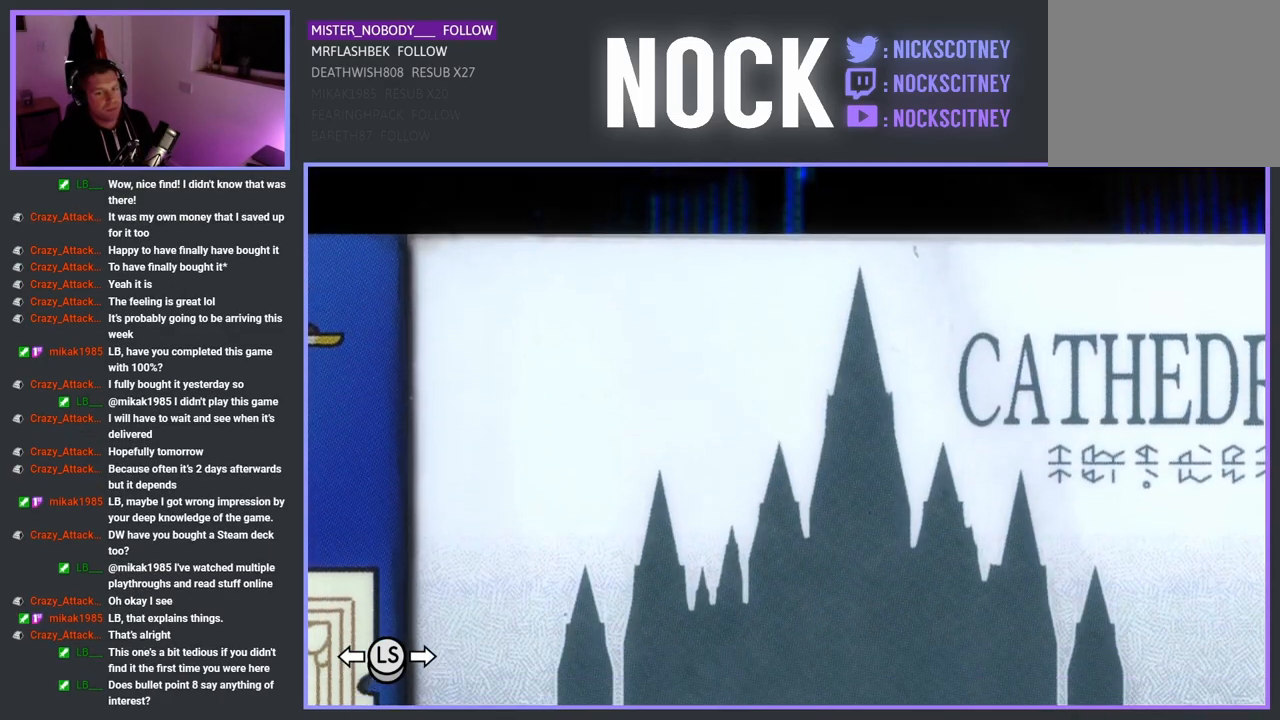
{"buttons": ["DPAD_RIGHT"], "left_stick": "center", "right_stick": "center", "events": [[150, "DPAD_RIGHT", "down"]]}
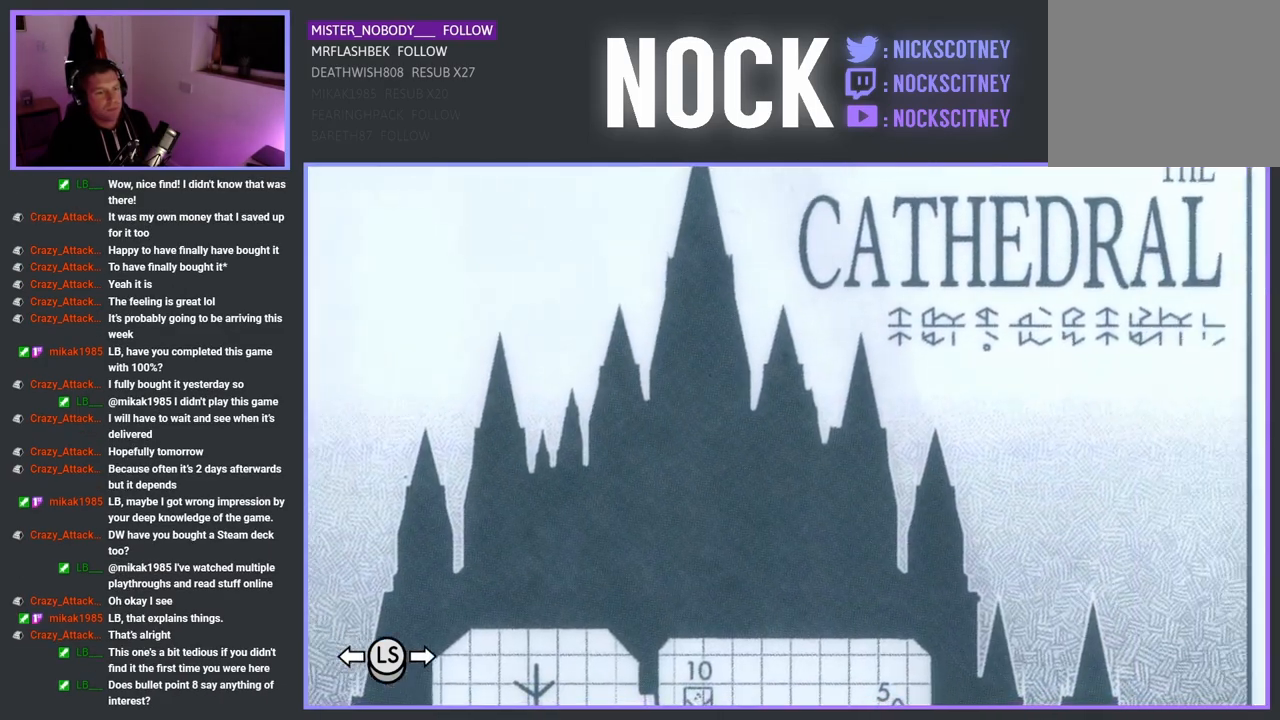
{"buttons": [], "left_stick": "center", "right_stick": "center", "events": [[133, "DPAD_RIGHT", "up"], [167, "DPAD_DOWN", "down"], [367, "DPAD_DOWN", "up"]]}
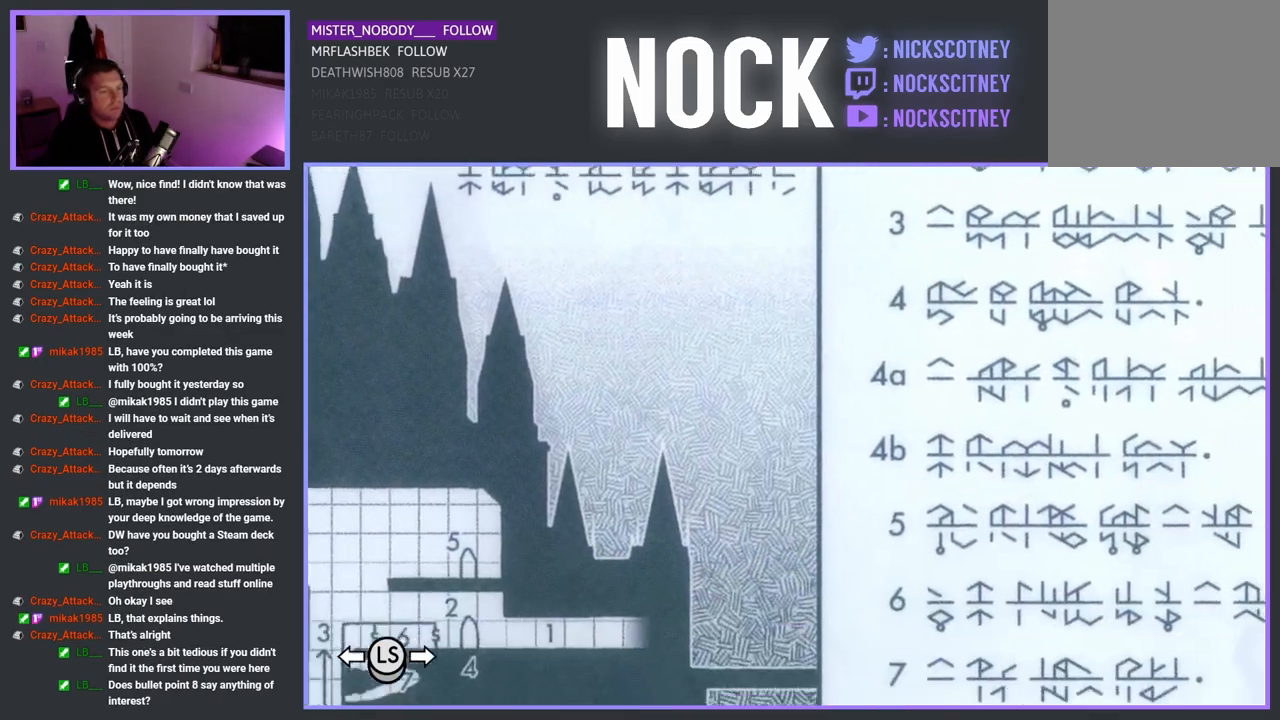
{"buttons": [], "left_stick": "center", "right_stick": "center", "events": [[300, "DPAD_RIGHT", "down"], [450, "DPAD_RIGHT", "up"]]}
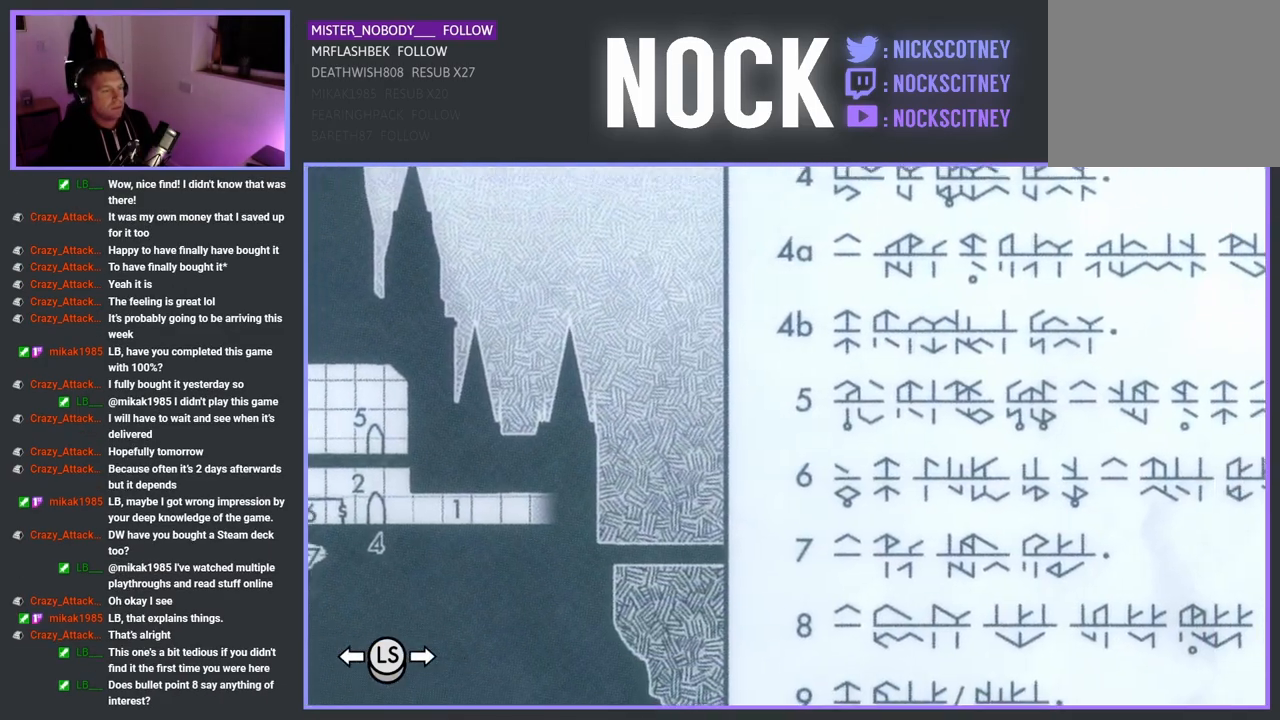
{"buttons": [], "left_stick": "center", "right_stick": "center", "events": [[200, "DPAD_DOWN", "down"], [300, "DPAD_DOWN", "up"]]}
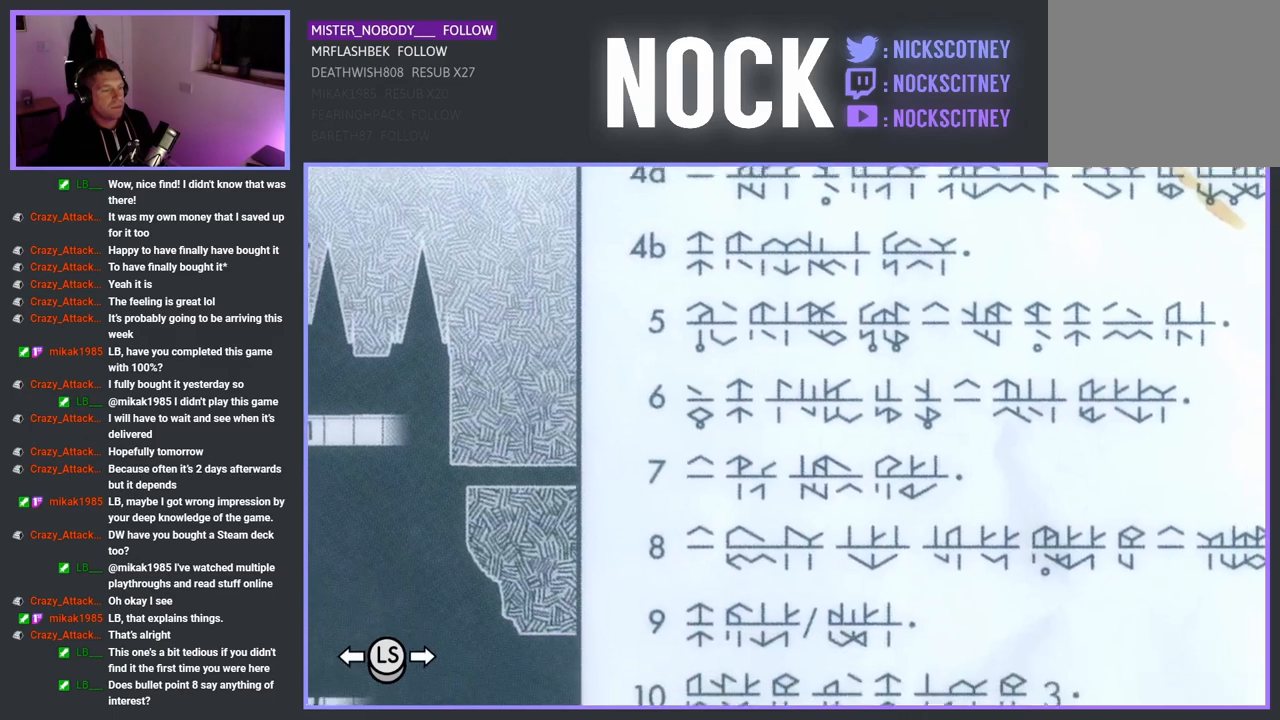
{"buttons": [], "left_stick": "center", "right_stick": "center", "events": [[67, "DPAD_RIGHT", "down"], [250, "DPAD_RIGHT", "up"]]}
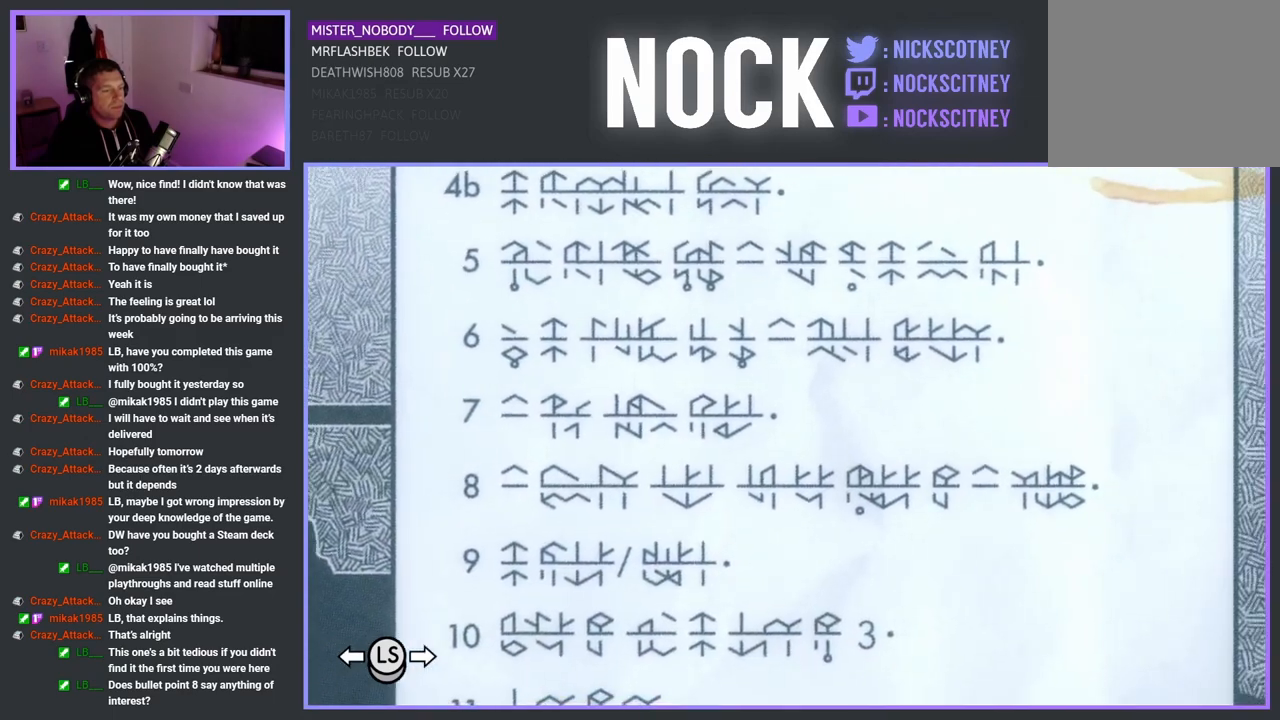
{"buttons": [], "left_stick": "center", "right_stick": "center", "events": [[417, "DPAD_LEFT", "down"], [483, "DPAD_LEFT", "up"]]}
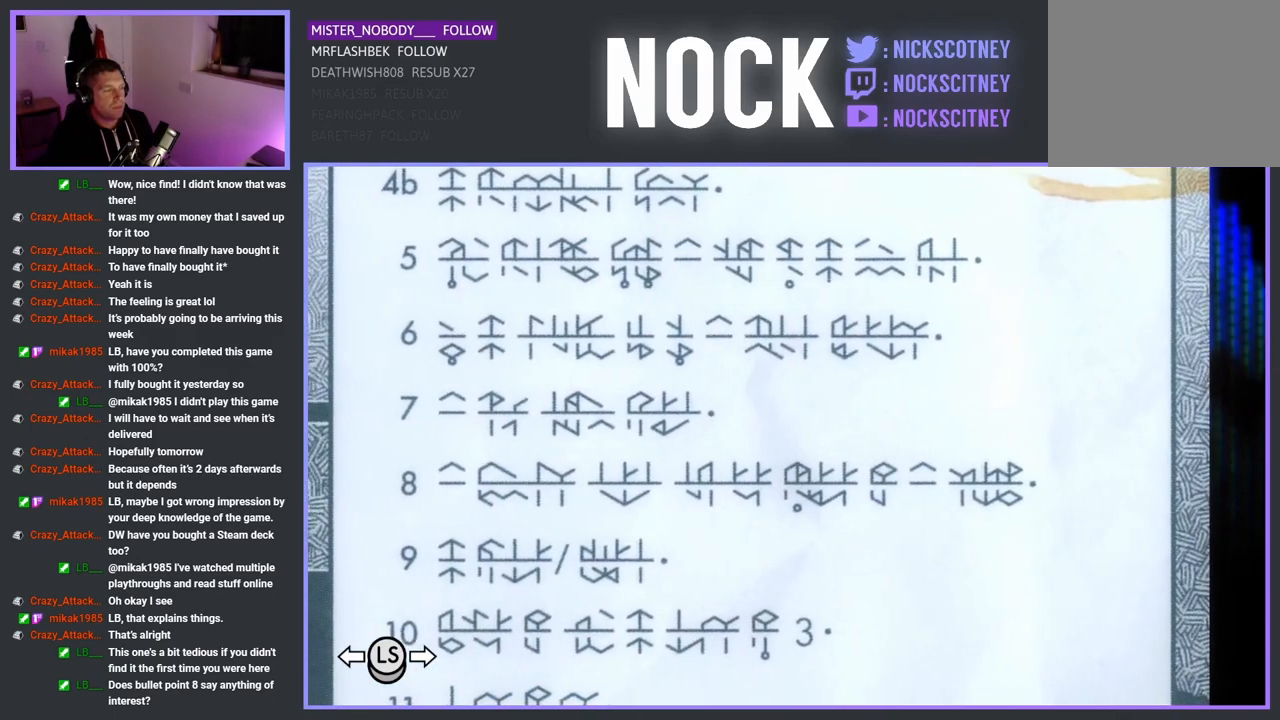
{"buttons": [], "left_stick": "center", "right_stick": "center", "events": []}
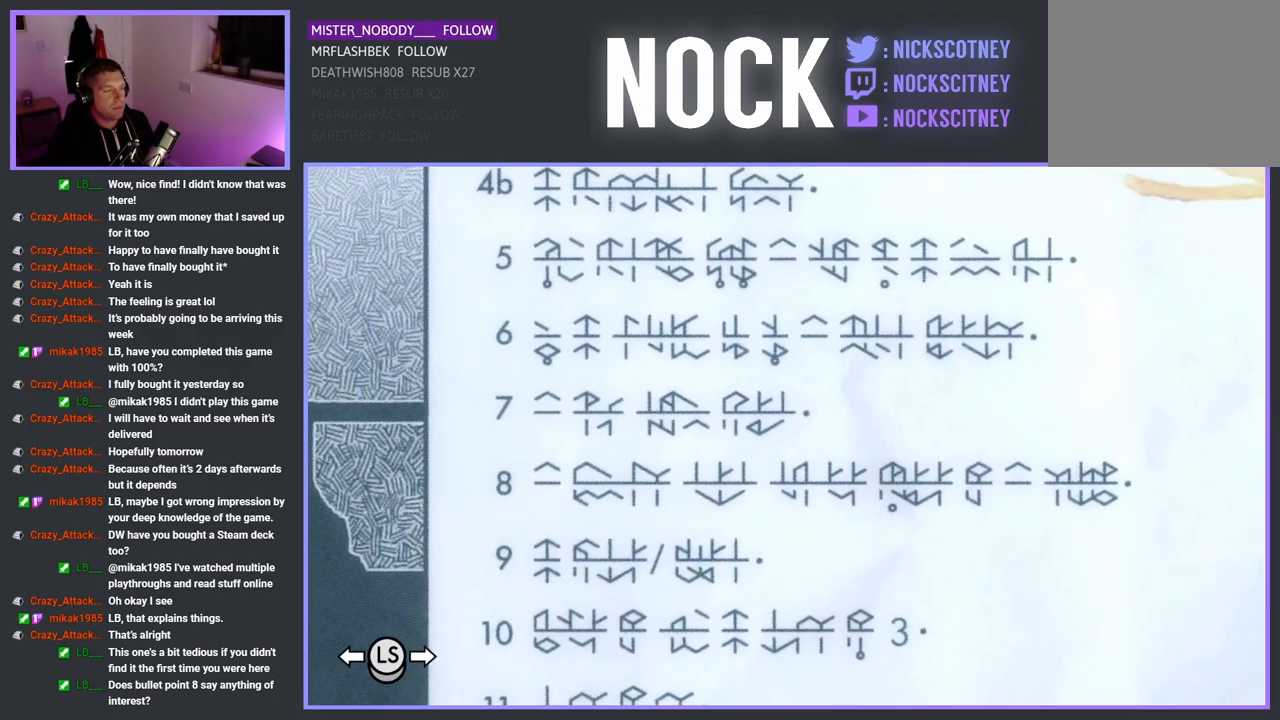
{"buttons": [], "left_stick": "center", "right_stick": "center", "events": [[317, "DPAD_UP", "down"], [433, "DPAD_UP", "up"]]}
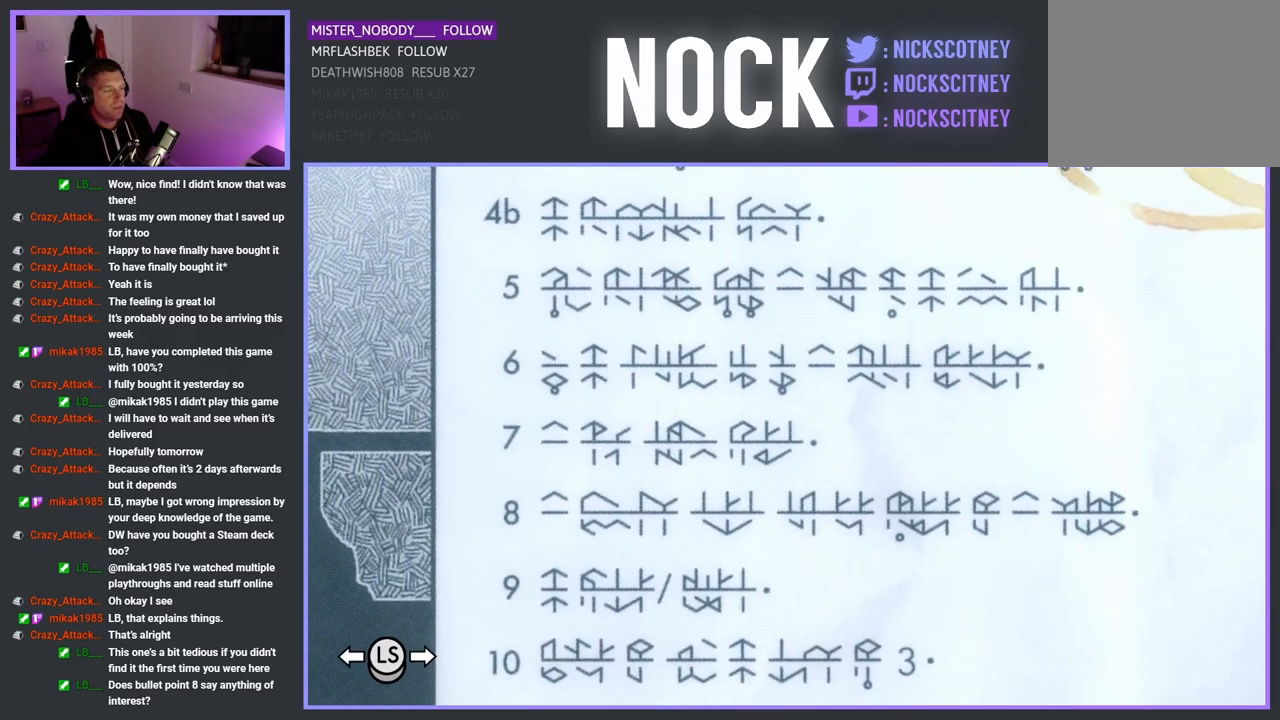
{"buttons": [], "left_stick": "center", "right_stick": "center", "events": [[233, "DPAD_DOWN", "down"], [333, "DPAD_DOWN", "up"]]}
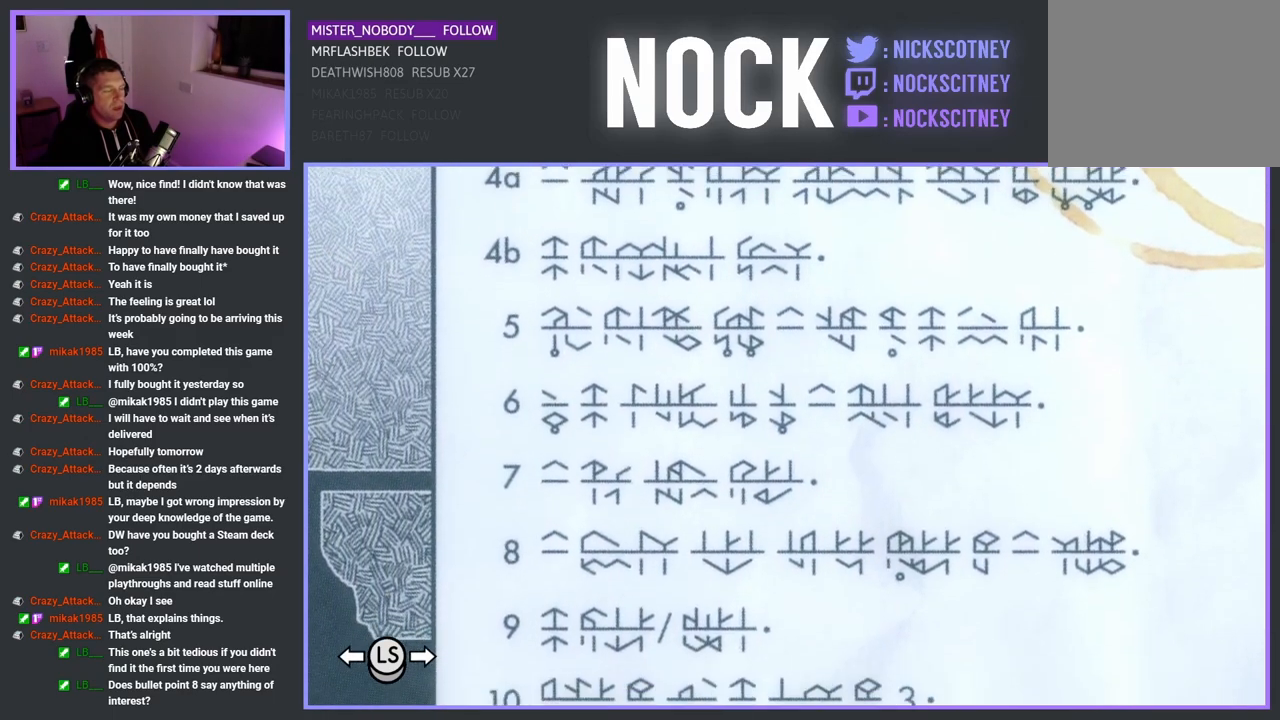
{"buttons": [], "left_stick": "center", "right_stick": "center", "events": [[367, "DPAD_RIGHT", "down"], [467, "DPAD_RIGHT", "up"]]}
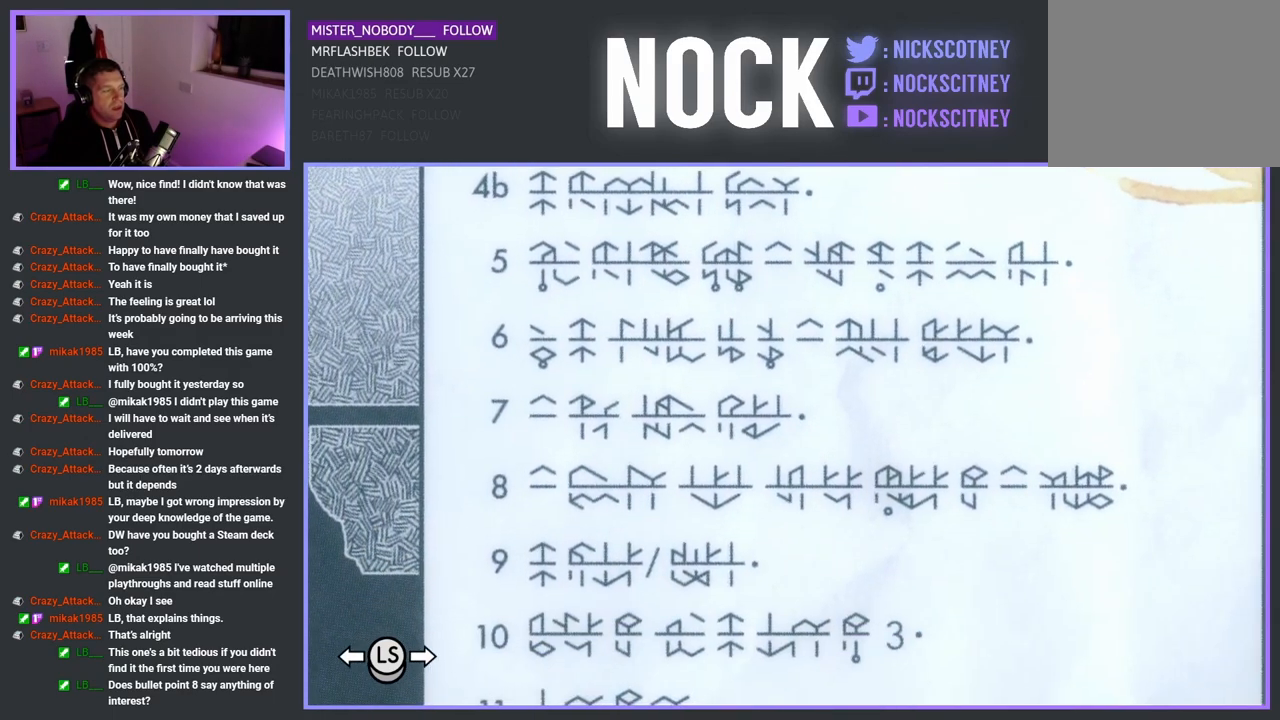
{"buttons": [], "left_stick": "center", "right_stick": "center", "events": []}
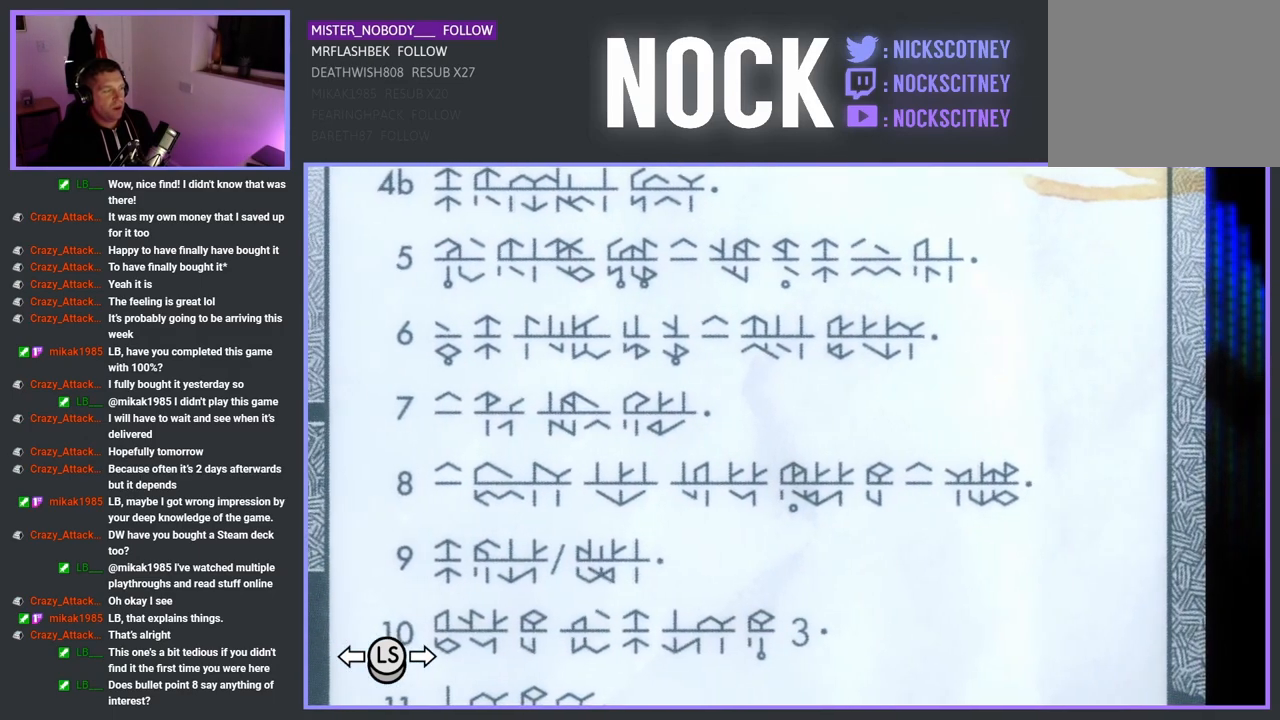
{"buttons": [], "left_stick": "center", "right_stick": "center", "events": [[117, "DPAD_LEFT", "down"], [183, "DPAD_LEFT", "up"]]}
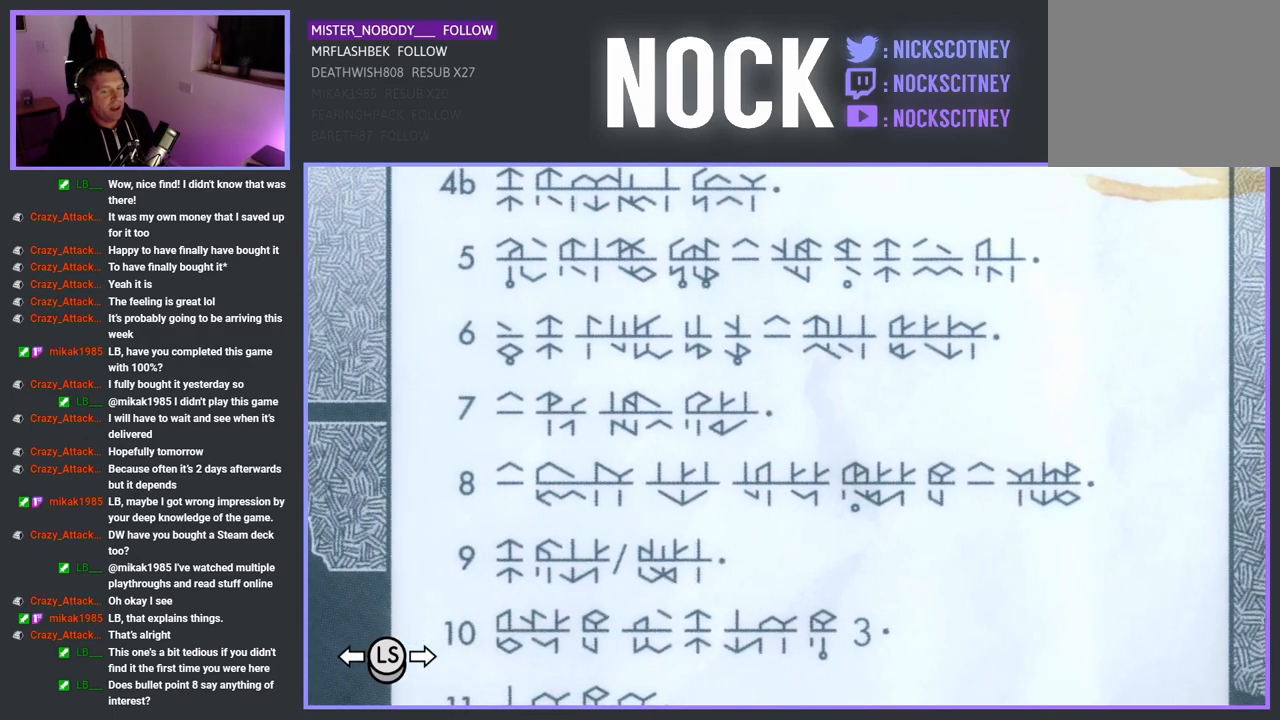
{"buttons": [], "left_stick": "center", "right_stick": "center", "events": [[50, "DPAD_RIGHT", "down"], [133, "DPAD_RIGHT", "up"]]}
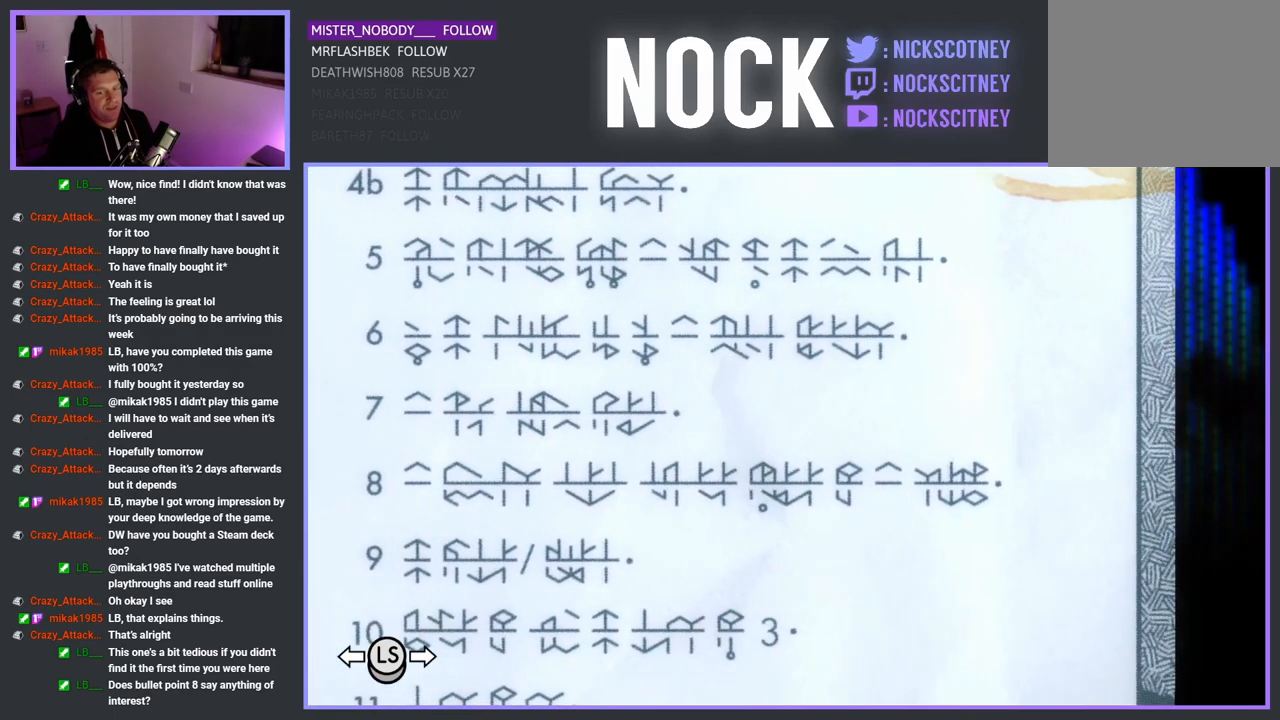
{"buttons": [], "left_stick": "center", "right_stick": "center", "events": [[250, "DPAD_LEFT", "down"], [333, "DPAD_LEFT", "up"]]}
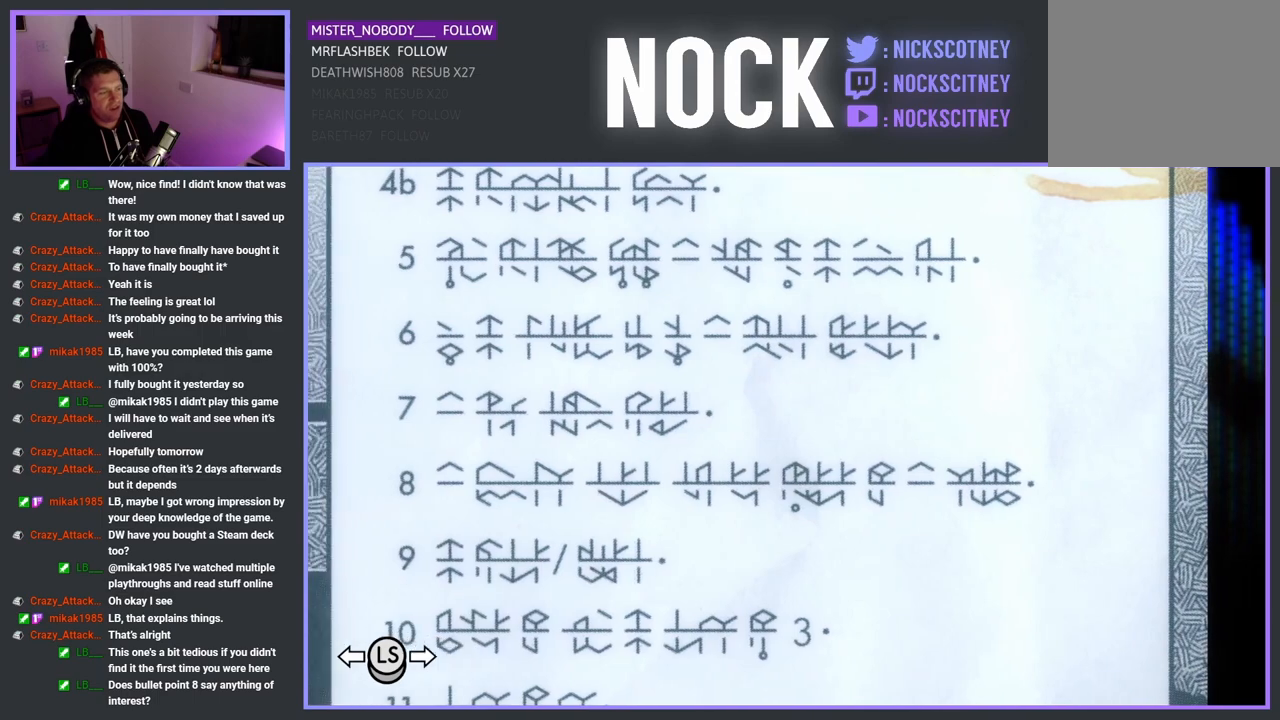
{"buttons": [], "left_stick": "center", "right_stick": "center", "events": []}
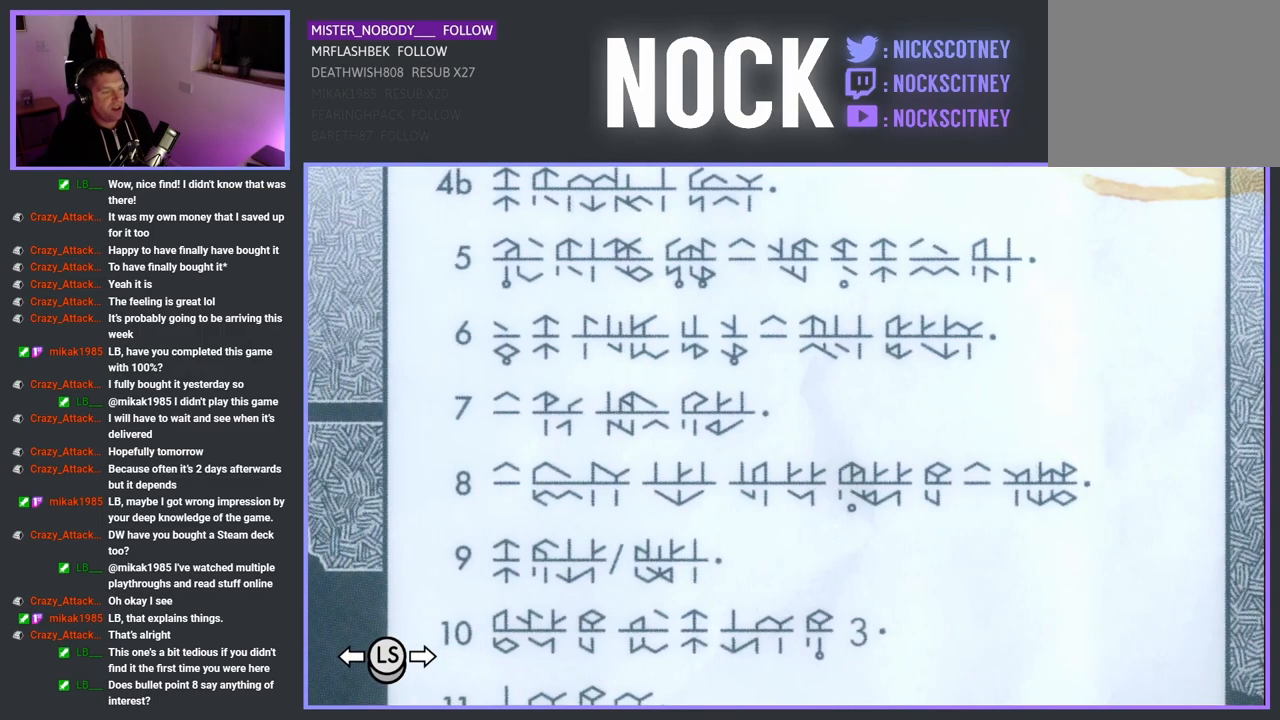
{"buttons": [], "left_stick": "center", "right_stick": "center", "events": [[317, "DPAD_RIGHT", "down"], [367, "DPAD_RIGHT", "up"]]}
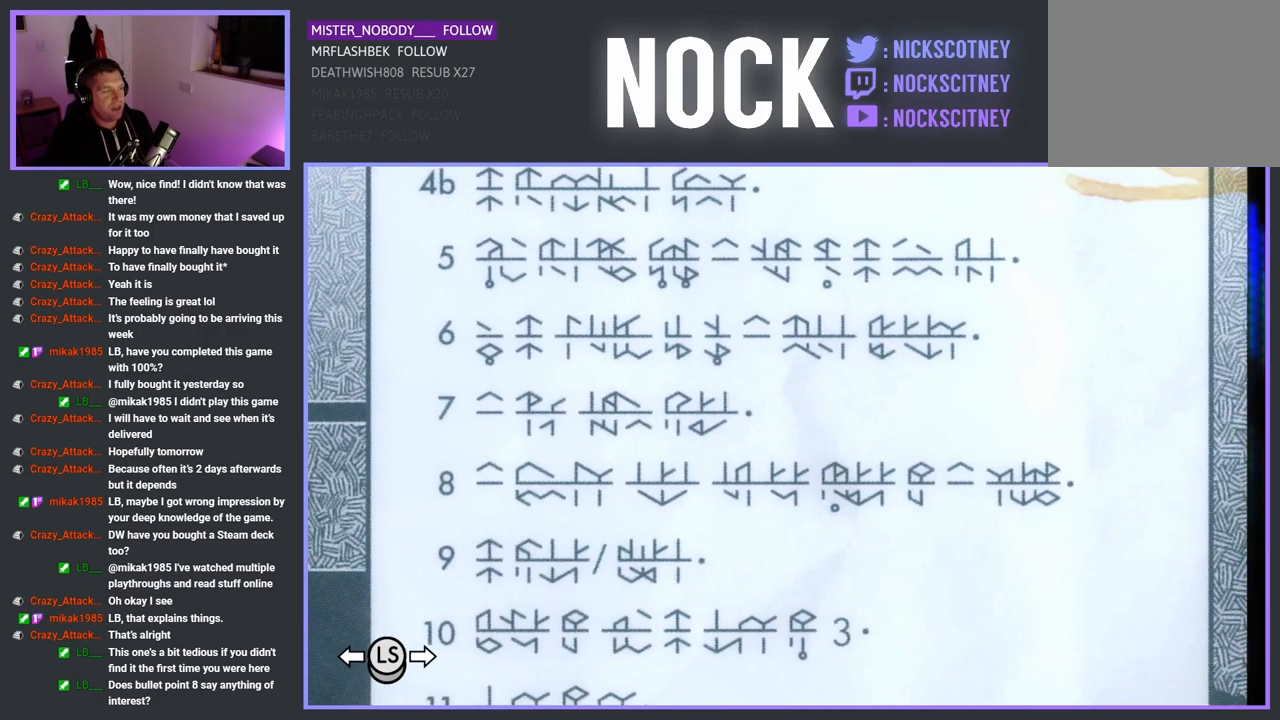
{"buttons": [], "left_stick": "center", "right_stick": "center", "events": [[200, "DPAD_LEFT", "down"], [250, "DPAD_LEFT", "up"]]}
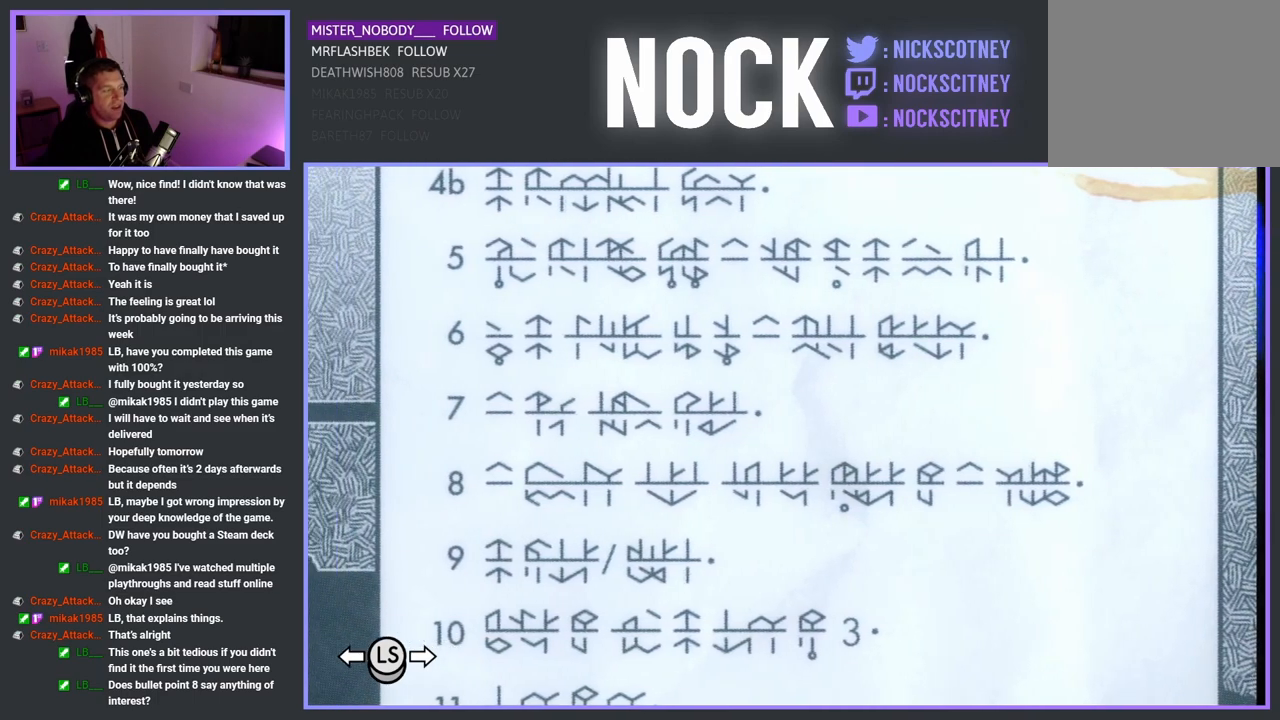
{"buttons": [], "left_stick": "center", "right_stick": "center", "events": [[83, "DPAD_RIGHT", "down"], [133, "DPAD_RIGHT", "up"]]}